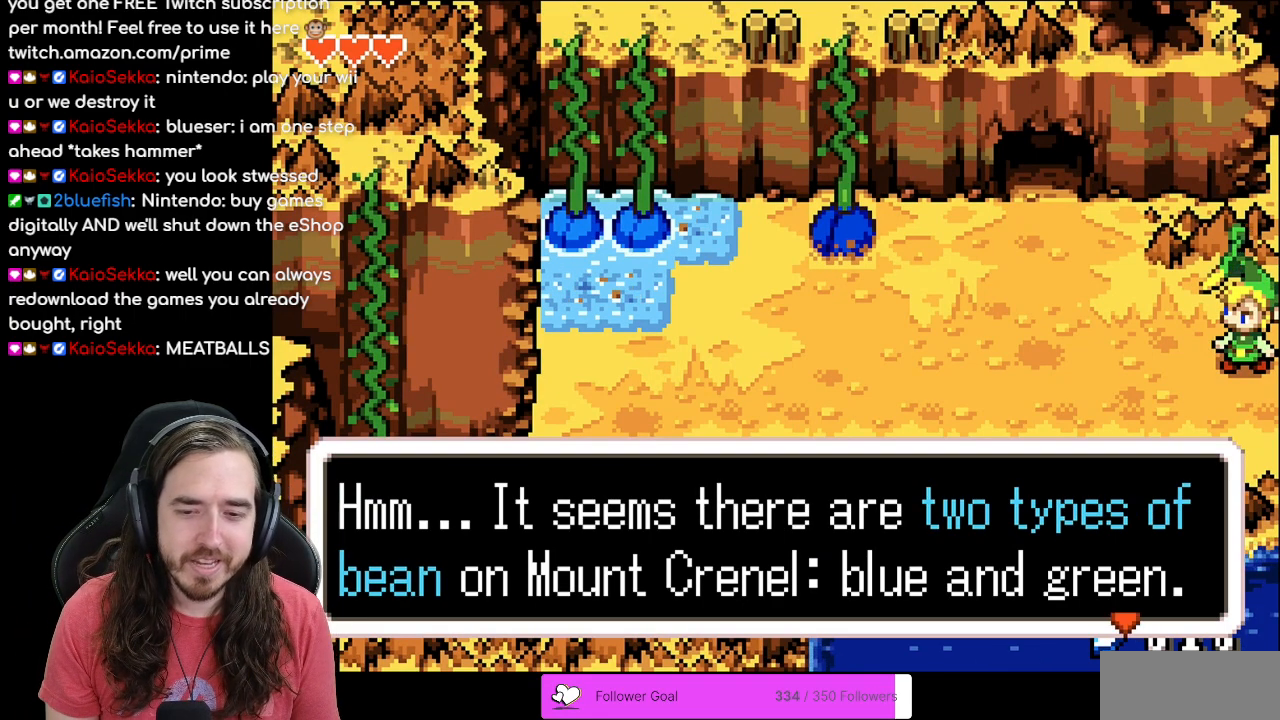
Gameplay with a controller (Nintendo layout); each line is a JSON object with the inputs held at the frame after it. "events" lists button and stick changes between this image and that frame as [ms after this image, input, new state], when the widget could be followed in between. Not read: L3 R3.
{"buttons": ["B"], "events": [[117, "A", "up"], [233, "B", "down"]]}
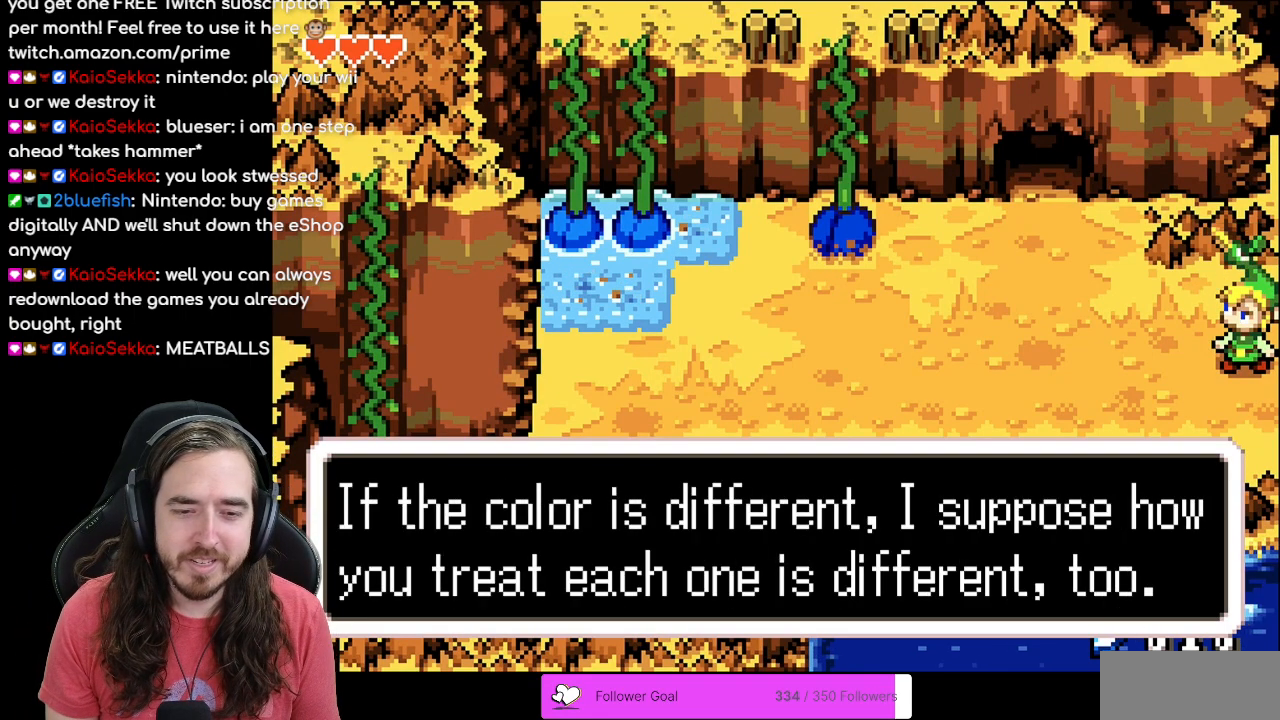
{"buttons": [], "events": [[133, "B", "up"]]}
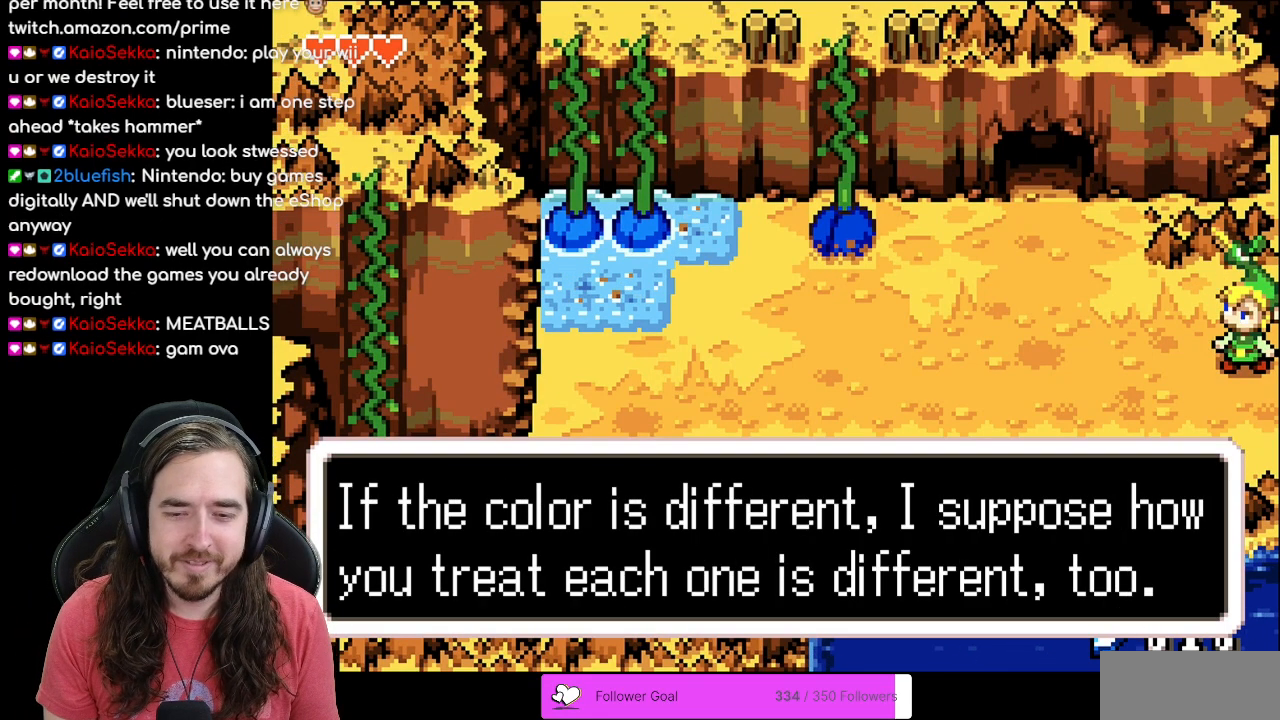
{"buttons": [], "events": []}
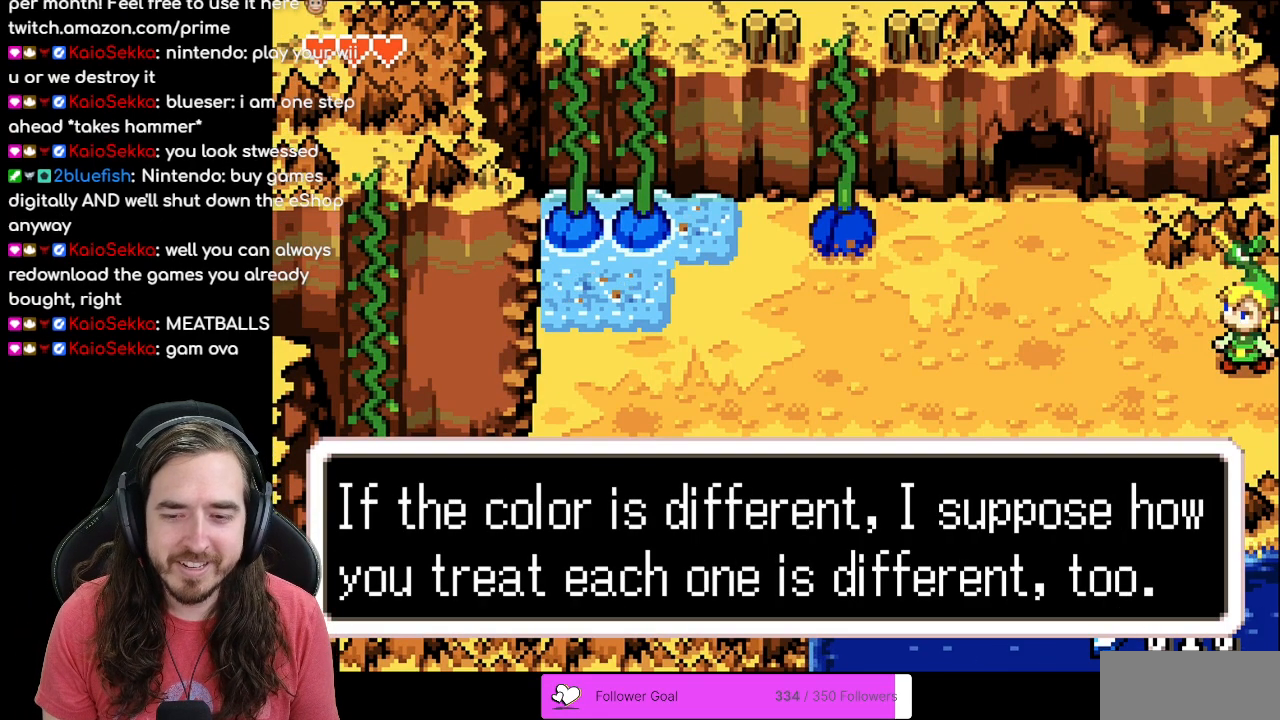
{"buttons": [], "events": []}
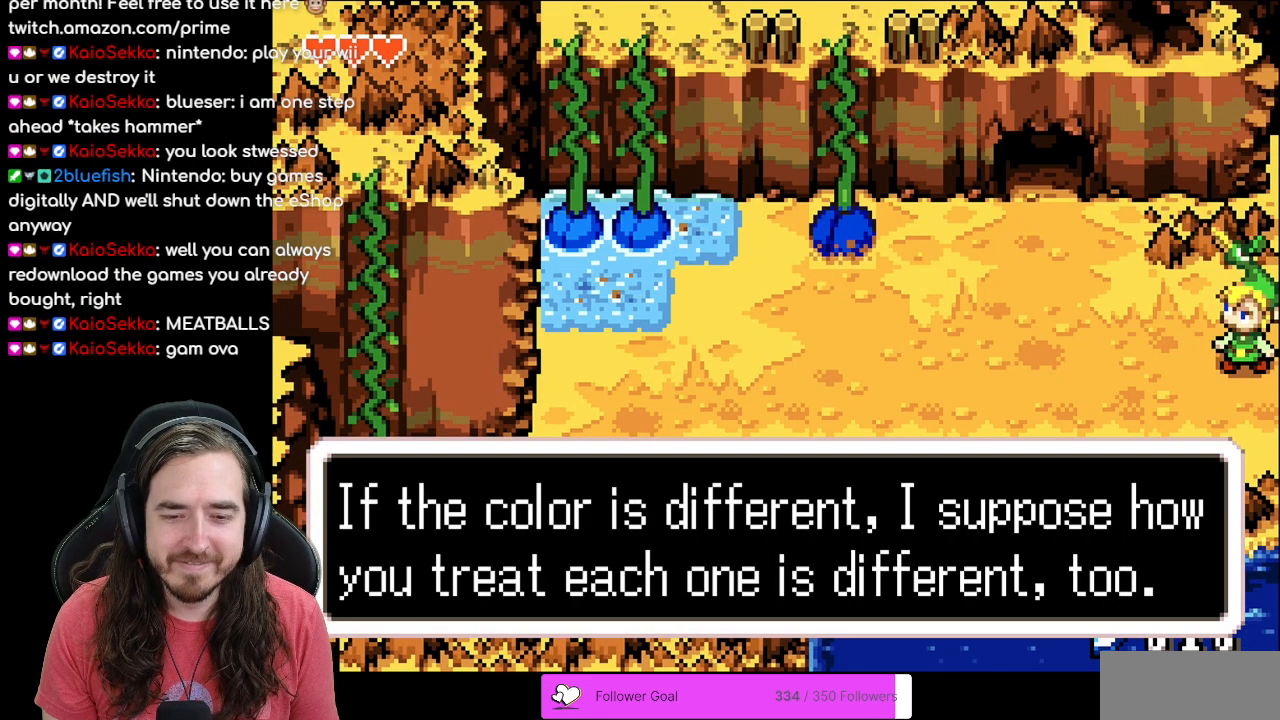
{"buttons": [], "events": [[167, "B", "down"], [250, "B", "up"]]}
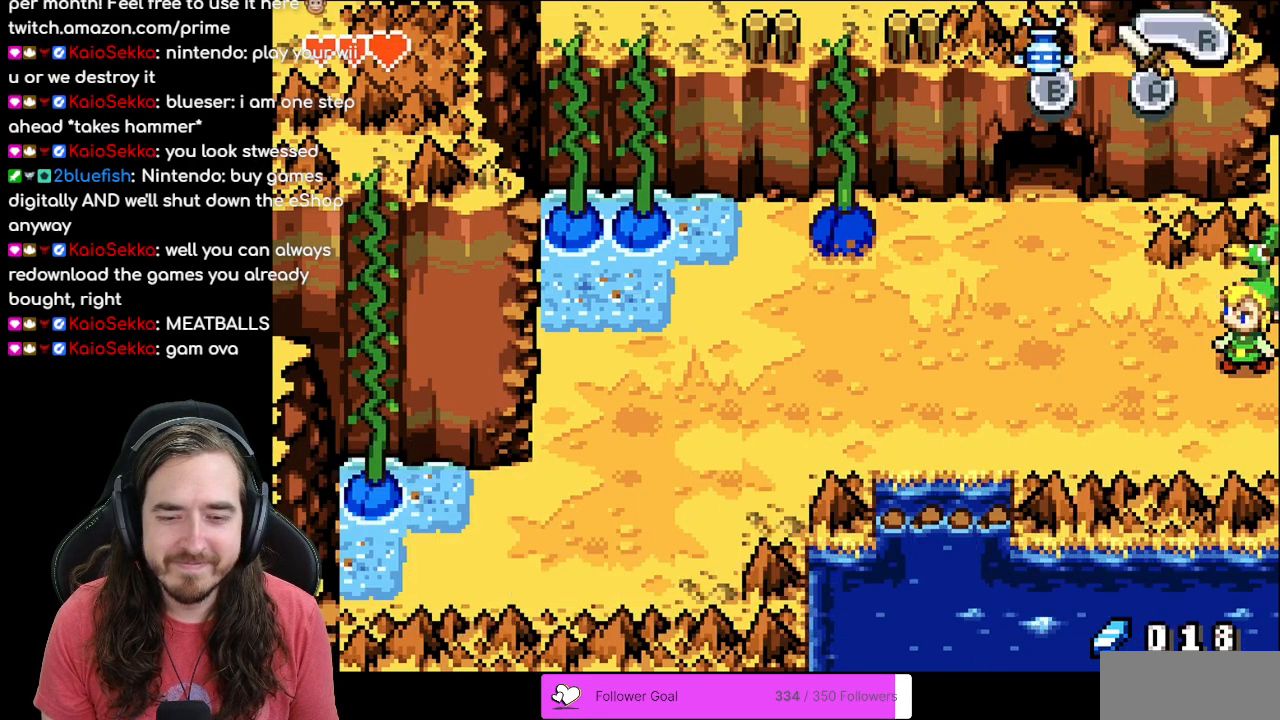
{"buttons": ["R1", "DPAD_LEFT"], "events": [[167, "DPAD_LEFT", "down"], [450, "R1", "down"]]}
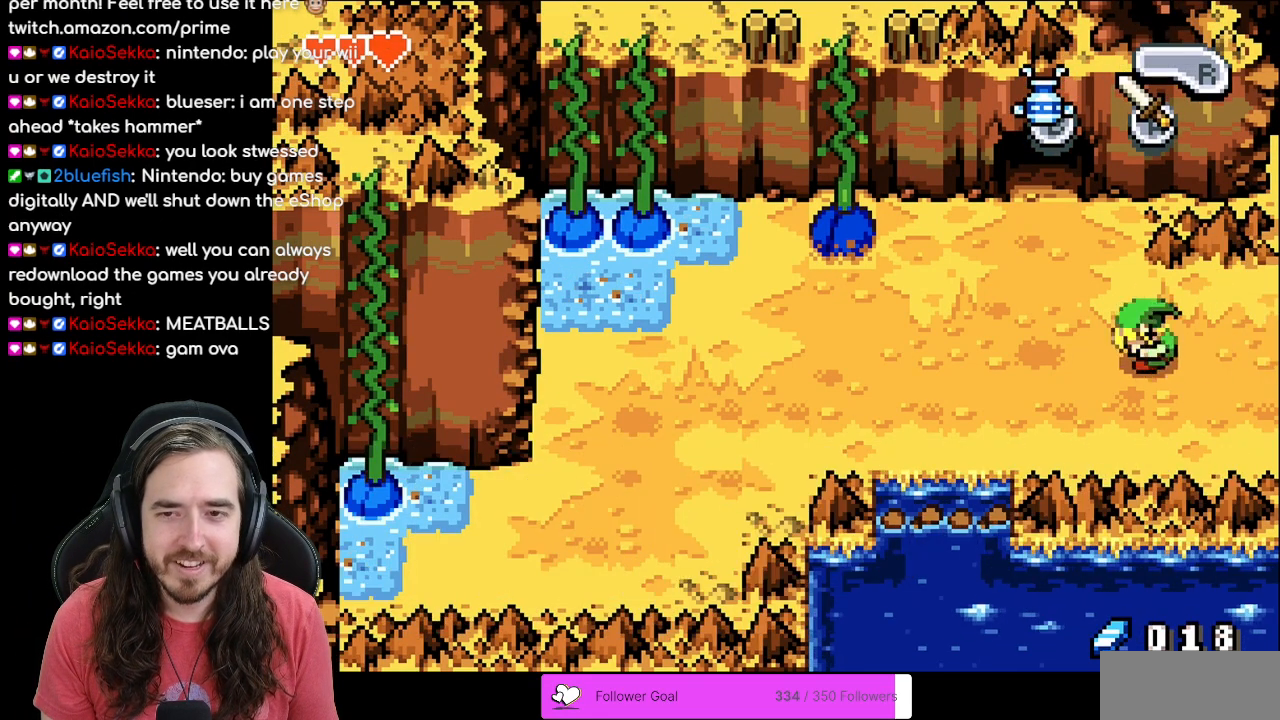
{"buttons": [], "events": [[133, "R1", "up"], [200, "DPAD_LEFT", "up"]]}
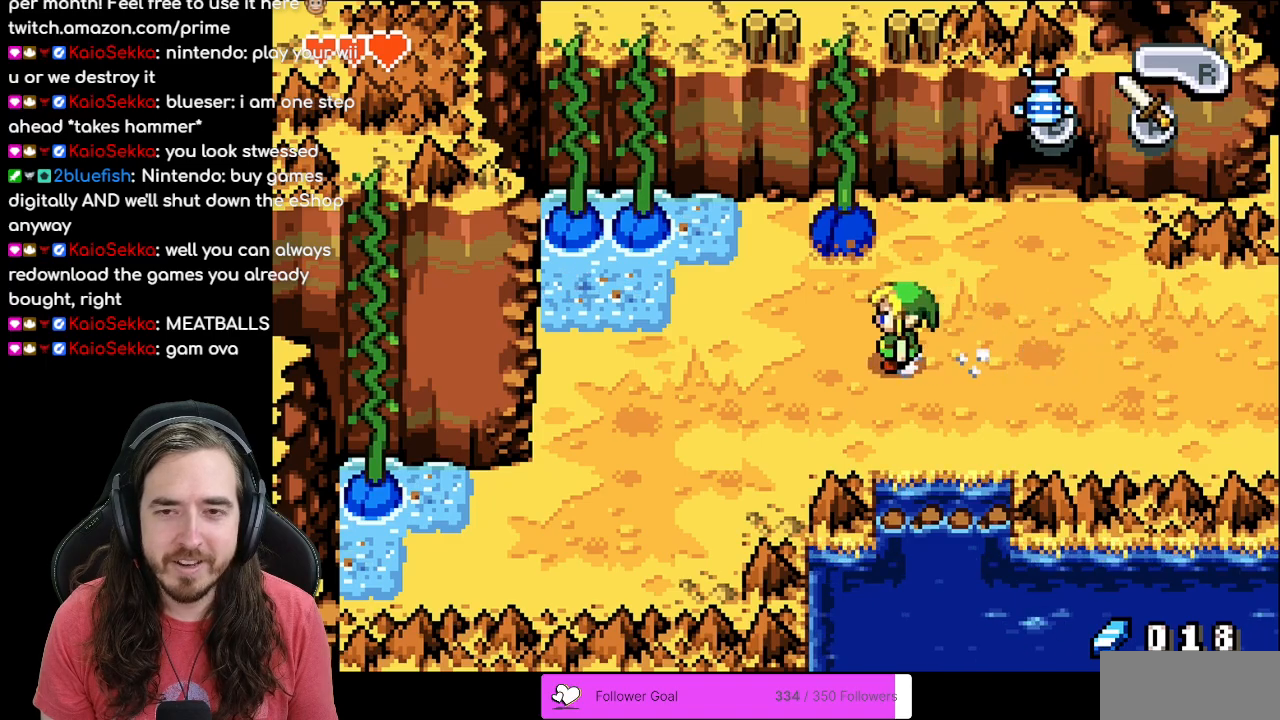
{"buttons": ["DPAD_UP"], "events": [[50, "DPAD_LEFT", "down"], [183, "DPAD_LEFT", "up"], [183, "DPAD_UP", "down"]]}
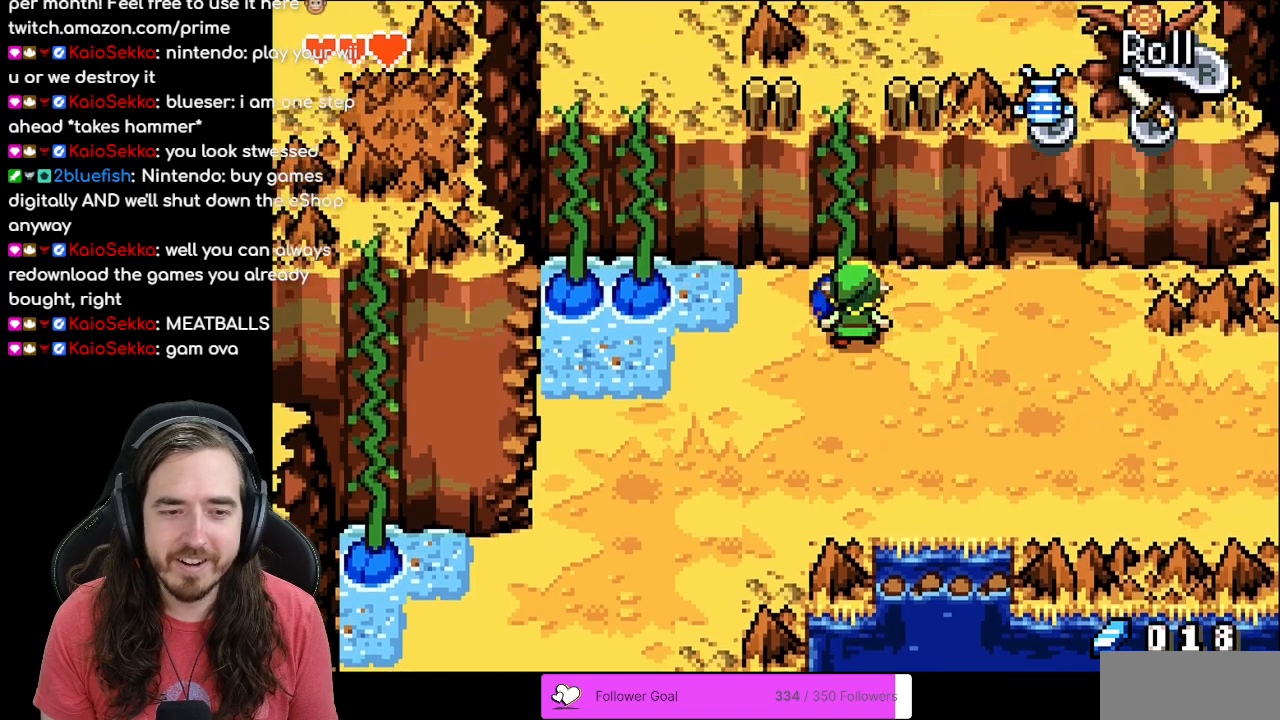
{"buttons": [], "events": [[450, "DPAD_UP", "up"]]}
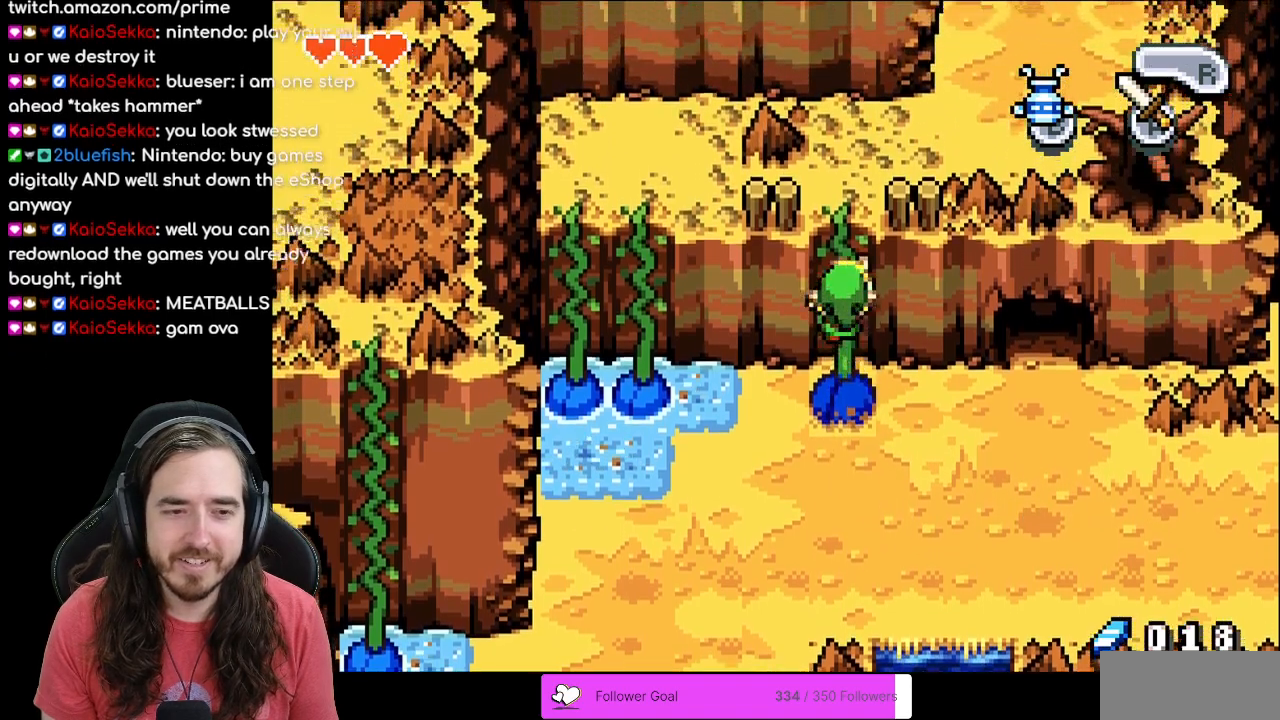
{"buttons": [], "events": [[117, "DPAD_DOWN", "down"], [333, "DPAD_DOWN", "up"]]}
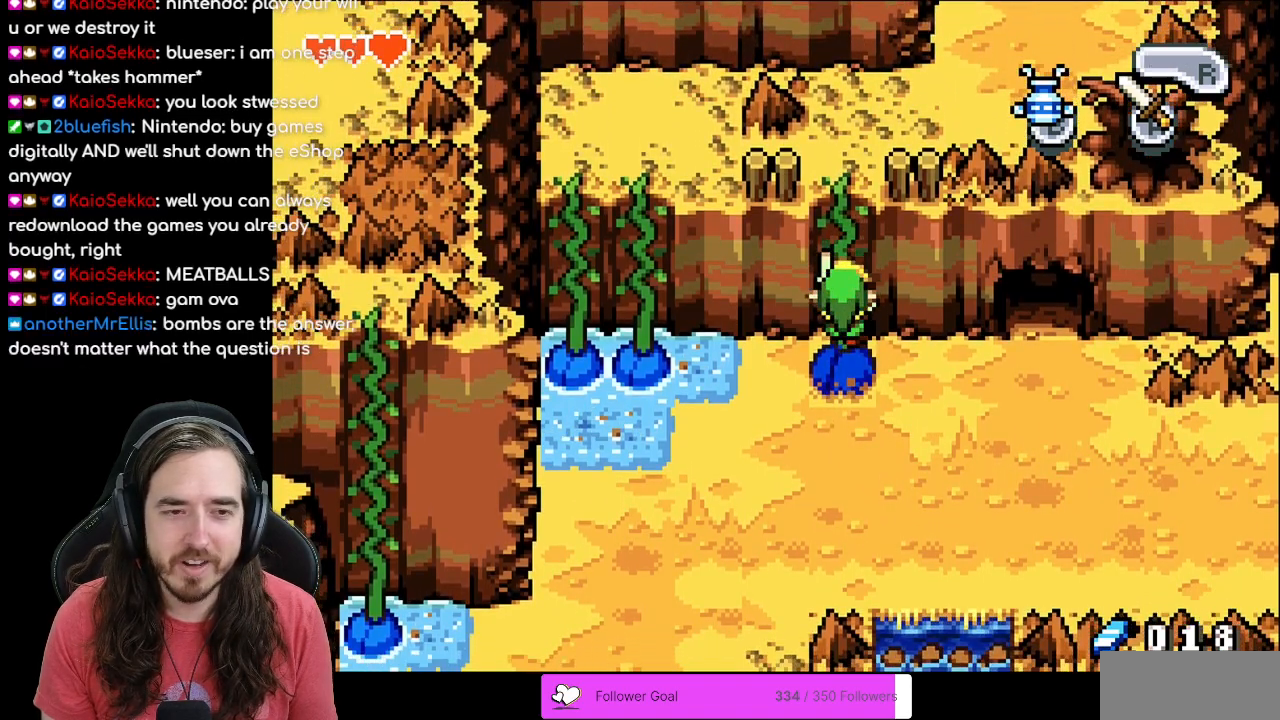
{"buttons": ["DPAD_UP"], "events": [[17, "DPAD_UP", "down"]]}
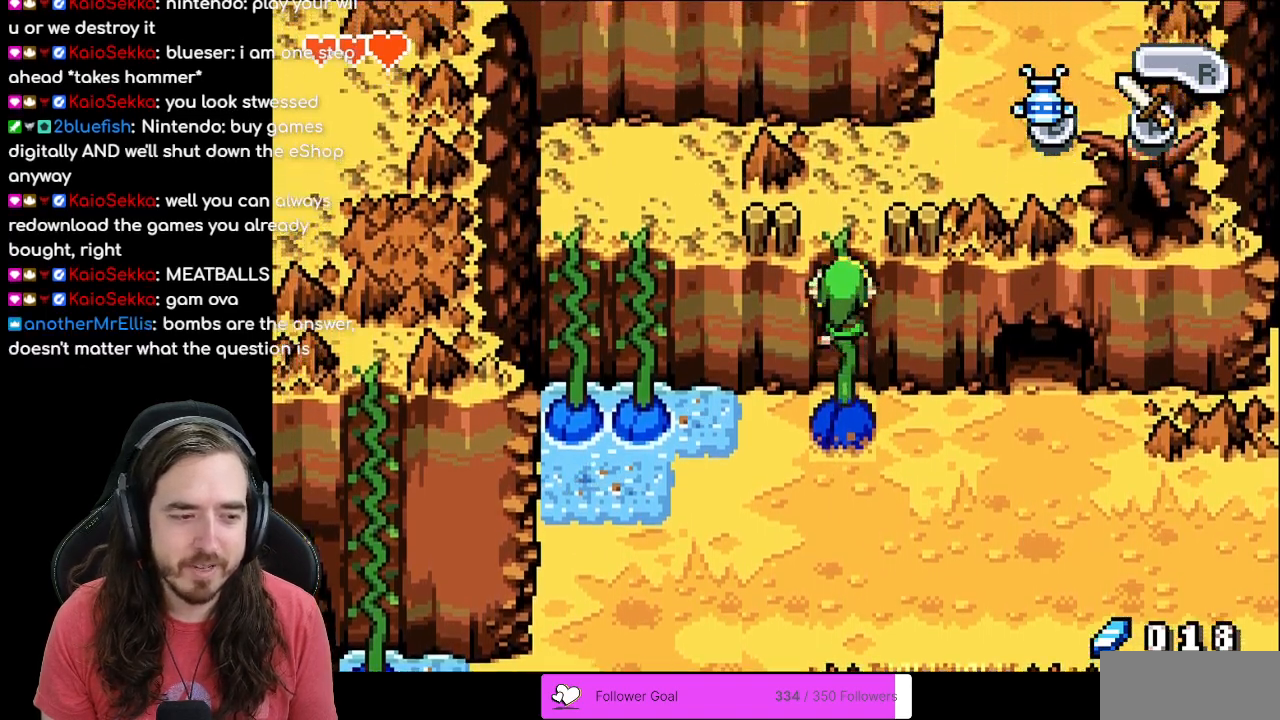
{"buttons": ["DPAD_UP"], "events": []}
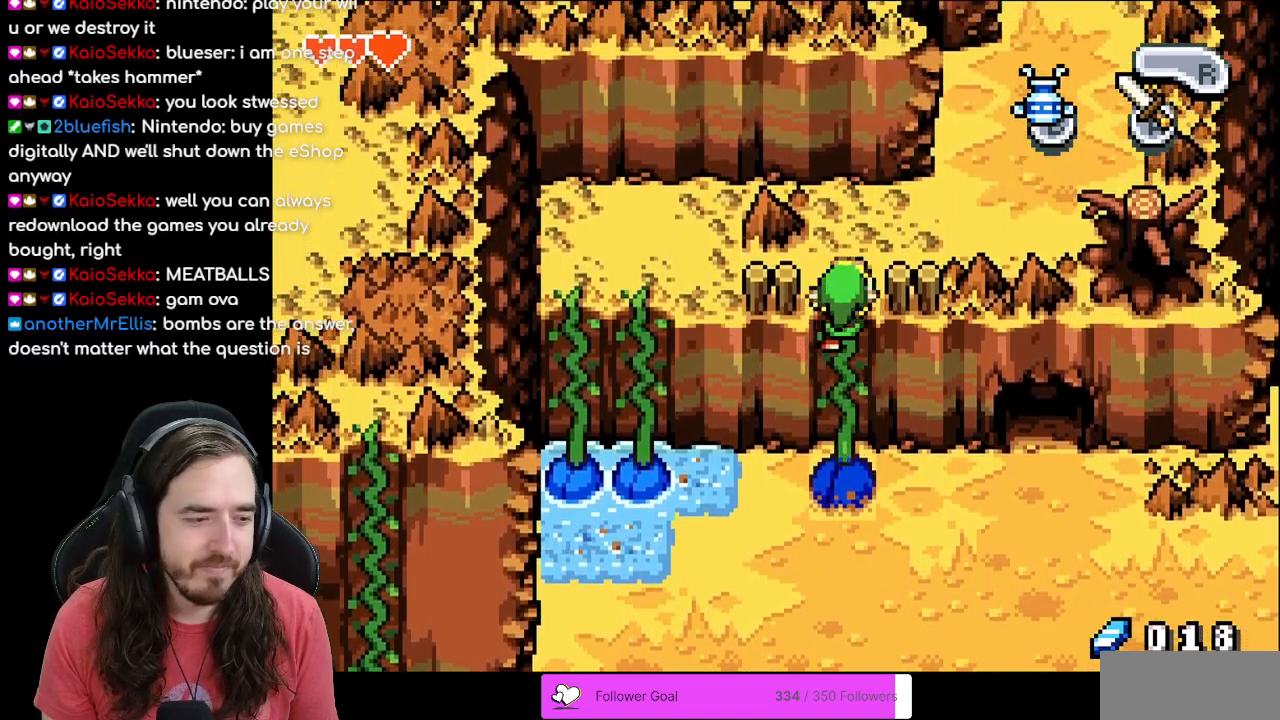
{"buttons": [], "events": [[450, "DPAD_UP", "up"]]}
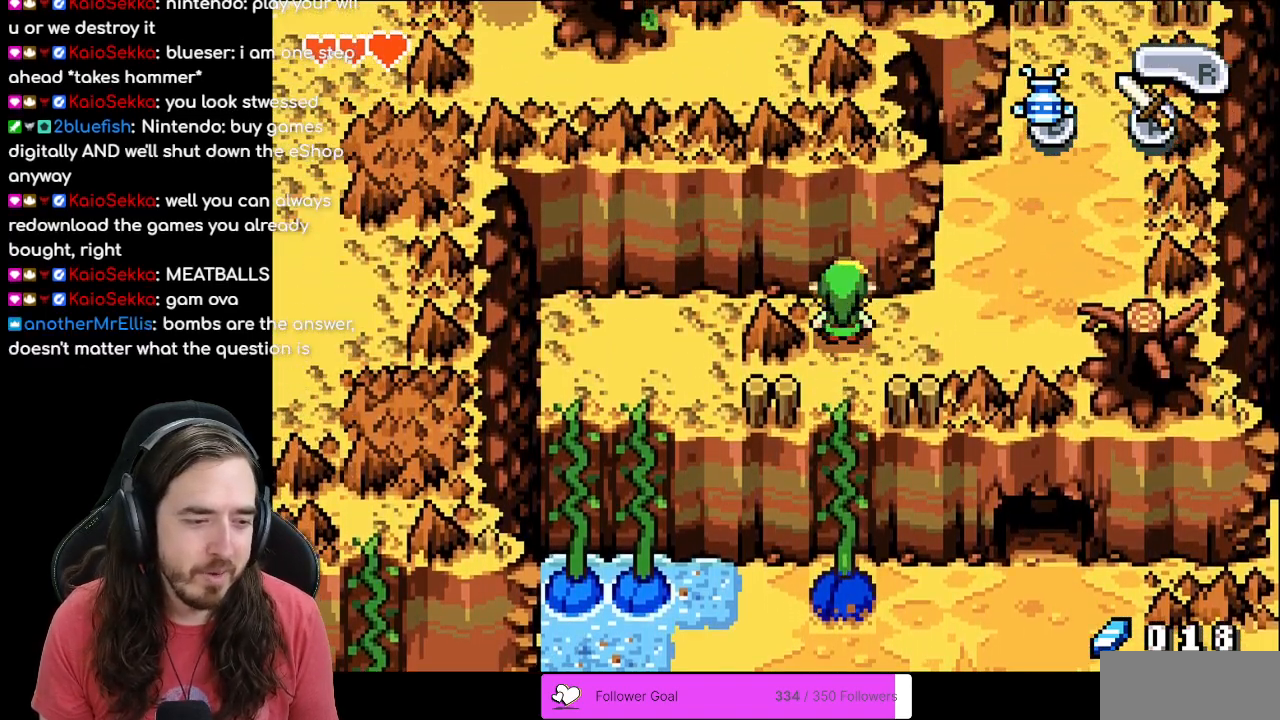
{"buttons": ["DPAD_RIGHT"], "events": [[150, "DPAD_UP", "down"], [367, "DPAD_RIGHT", "down"], [367, "DPAD_UP", "up"]]}
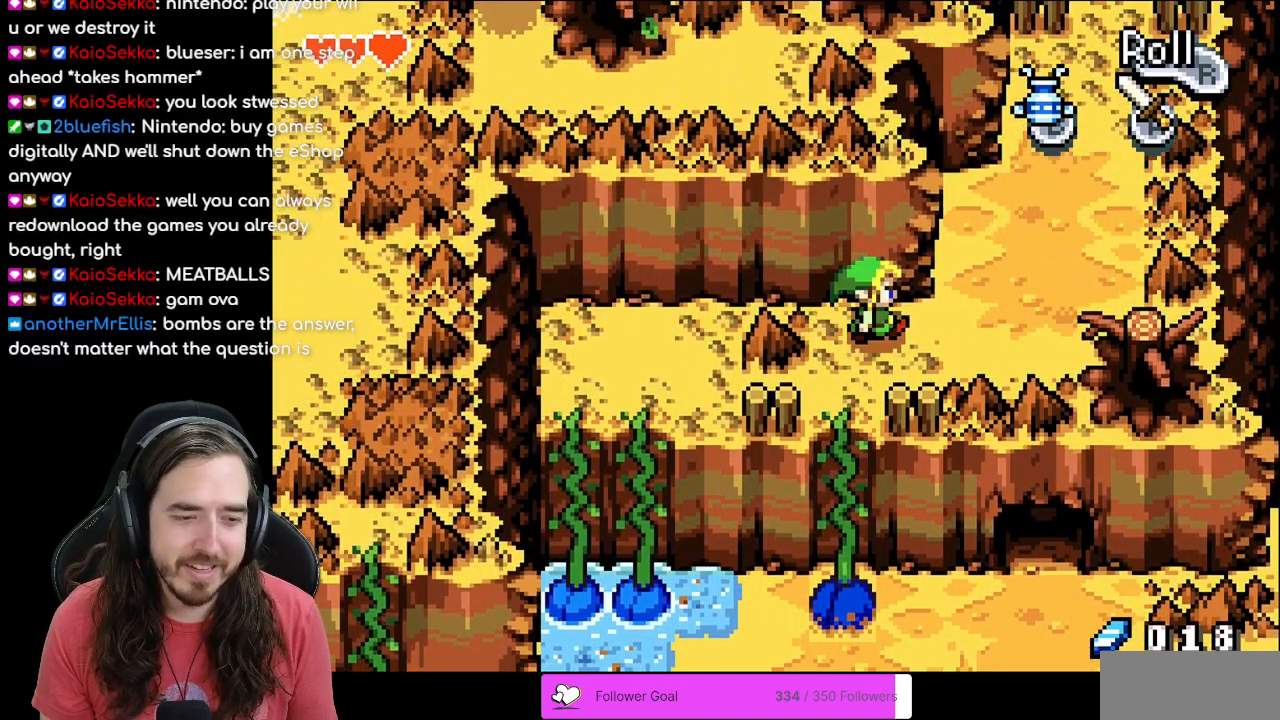
{"buttons": ["DPAD_UP"], "events": [[450, "DPAD_RIGHT", "up"], [450, "DPAD_UP", "down"]]}
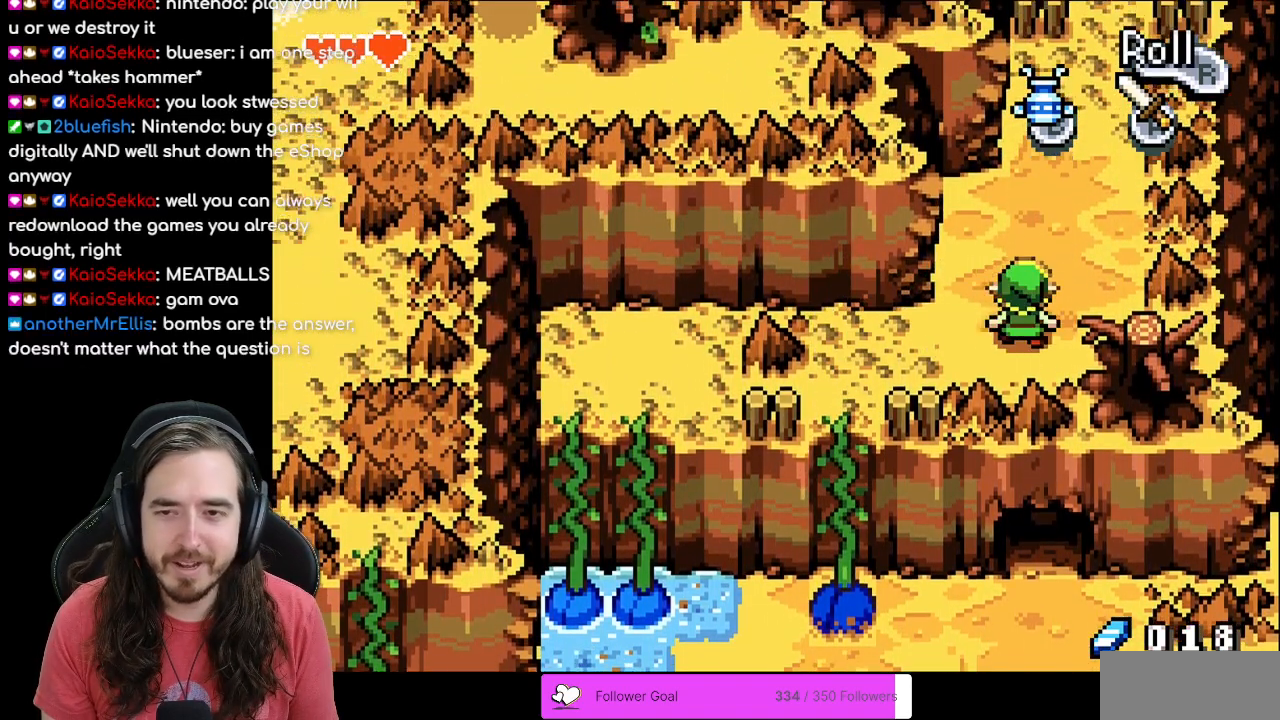
{"buttons": ["DPAD_RIGHT"], "events": [[117, "R1", "down"], [350, "R1", "up"], [433, "DPAD_RIGHT", "down"], [467, "DPAD_UP", "up"]]}
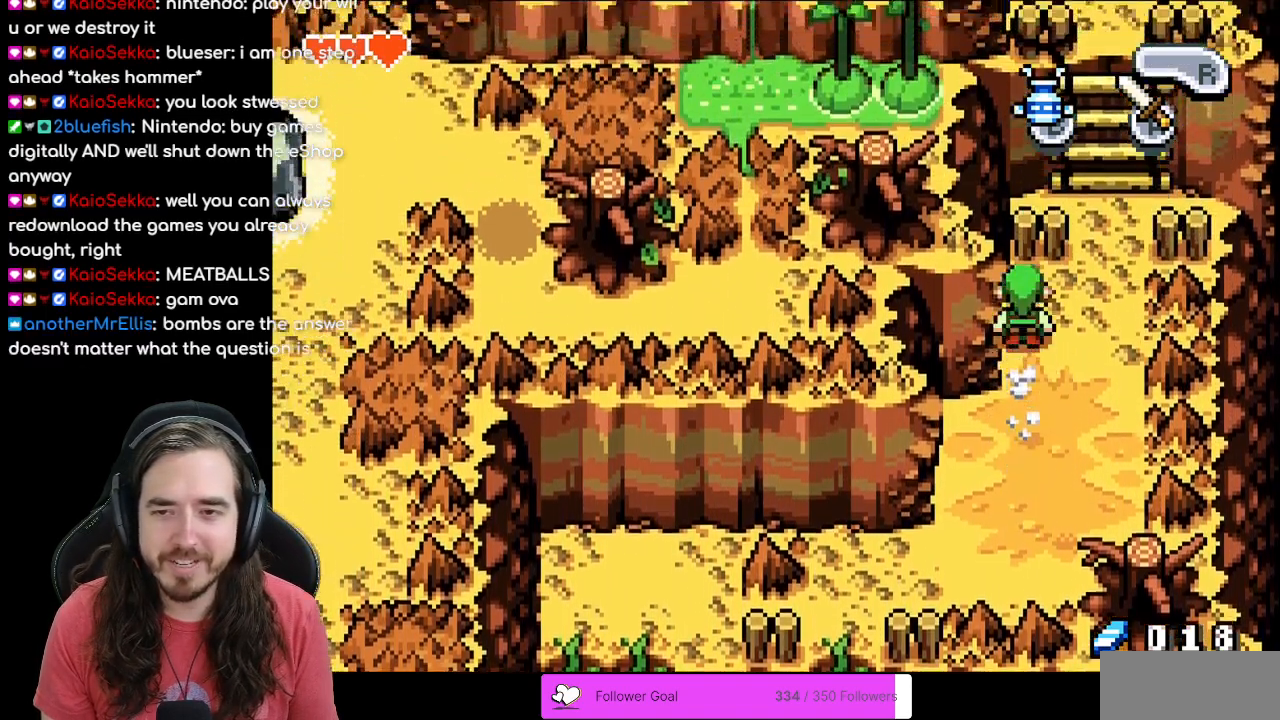
{"buttons": ["R1", "DPAD_UP"], "events": [[233, "DPAD_UP", "down"], [367, "DPAD_RIGHT", "up"], [483, "R1", "down"]]}
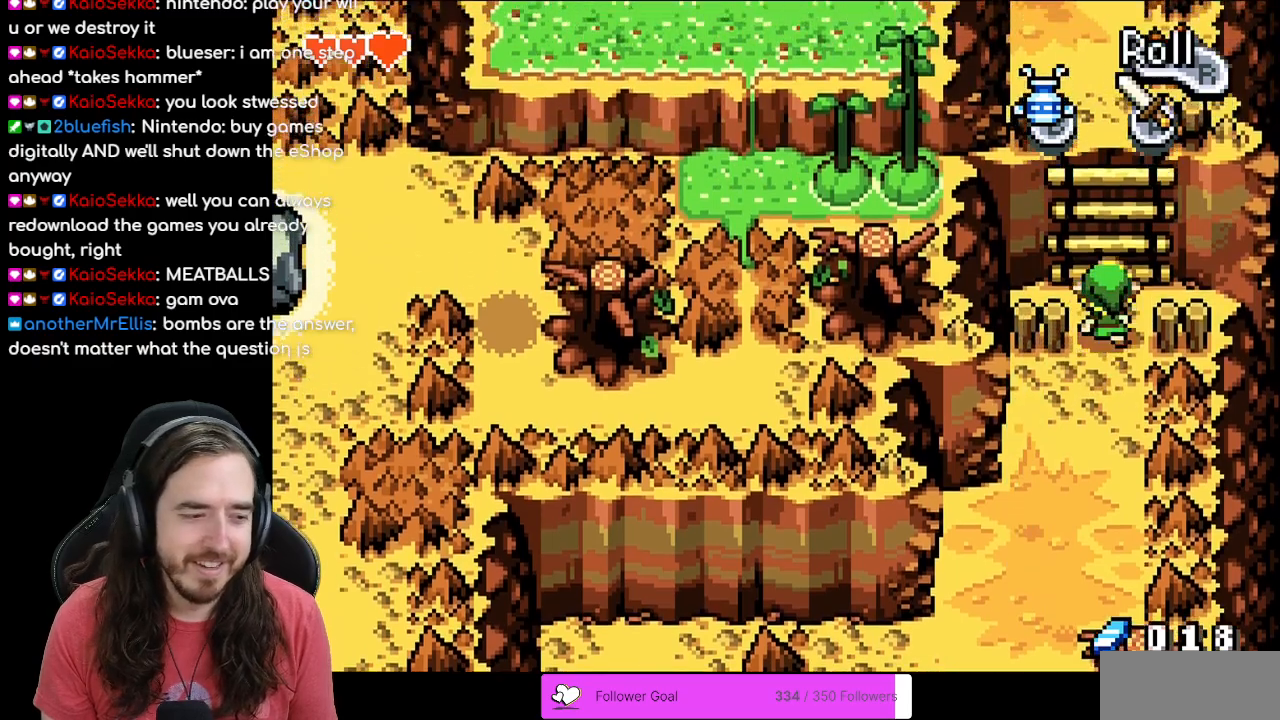
{"buttons": ["DPAD_UP"], "events": [[217, "R1", "up"]]}
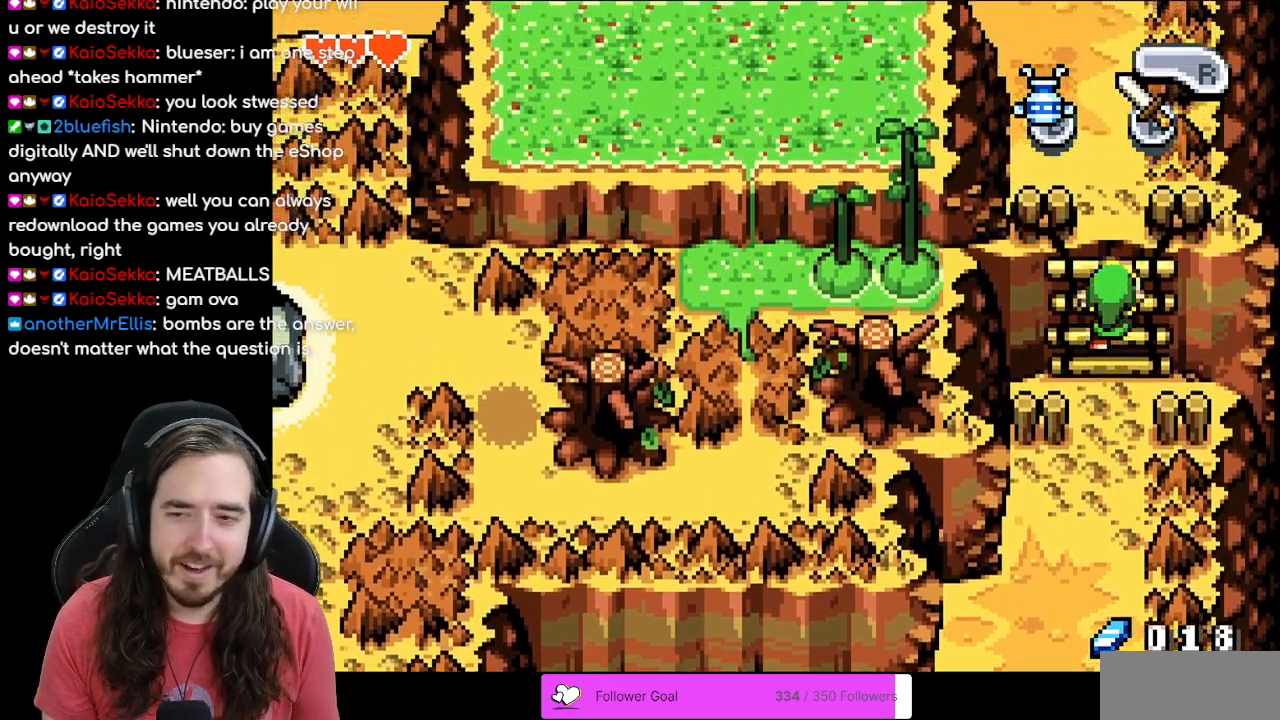
{"buttons": ["R1", "DPAD_UP"], "events": [[100, "R1", "down"], [267, "R1", "up"], [383, "R1", "down"]]}
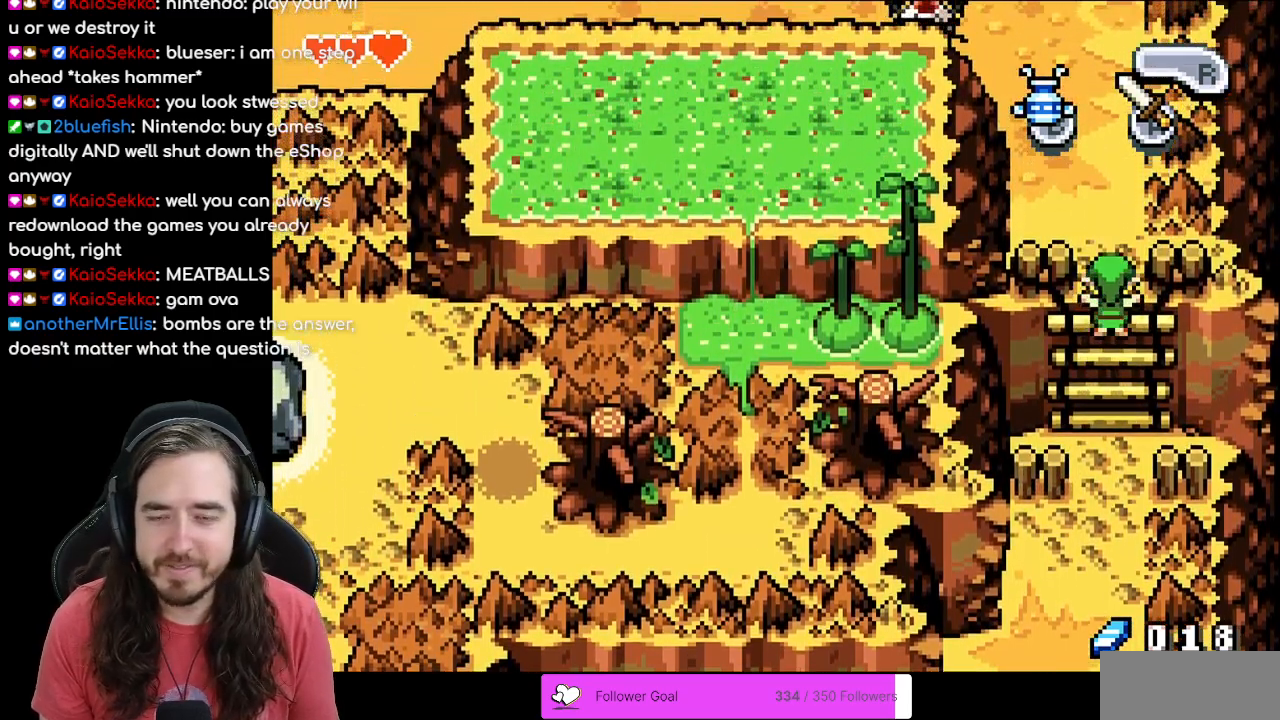
{"buttons": ["R1", "DPAD_UP"], "events": [[17, "R1", "up"], [83, "R1", "down"], [217, "R1", "up"], [267, "R1", "down"], [400, "R1", "up"], [467, "R1", "down"]]}
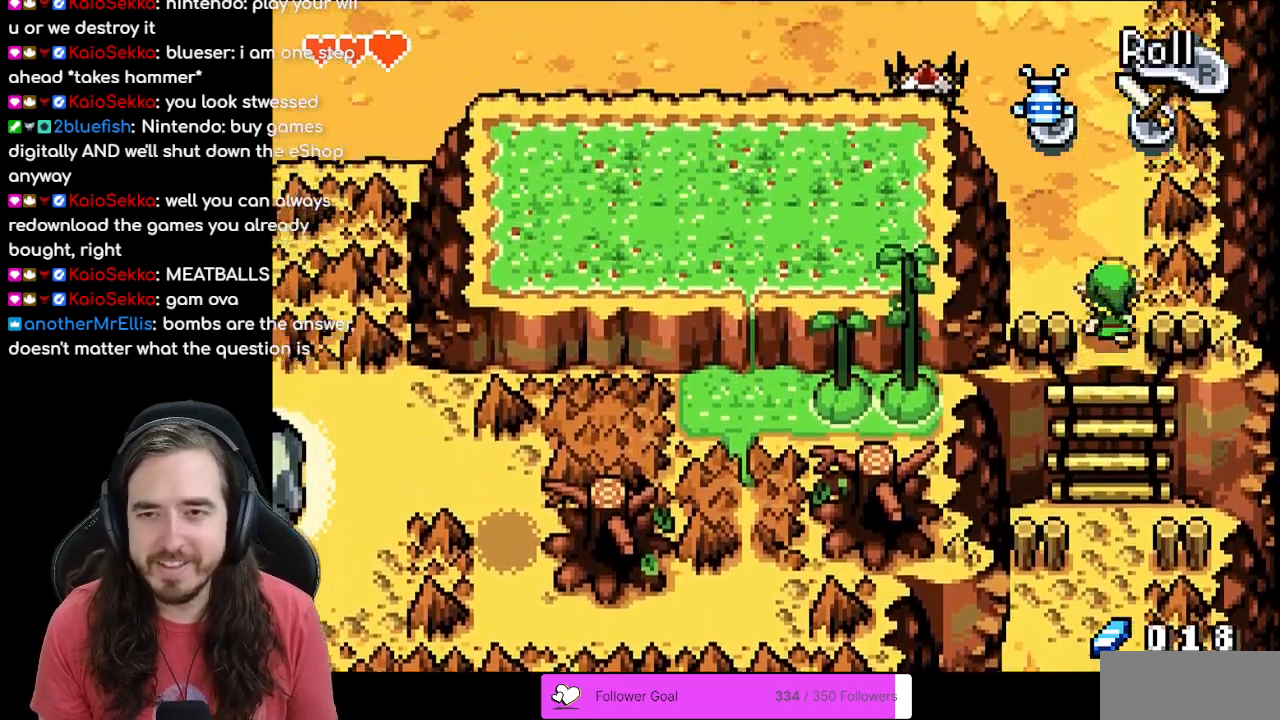
{"buttons": ["DPAD_UP"], "events": [[67, "R1", "up"], [183, "R1", "down"], [283, "R1", "up"]]}
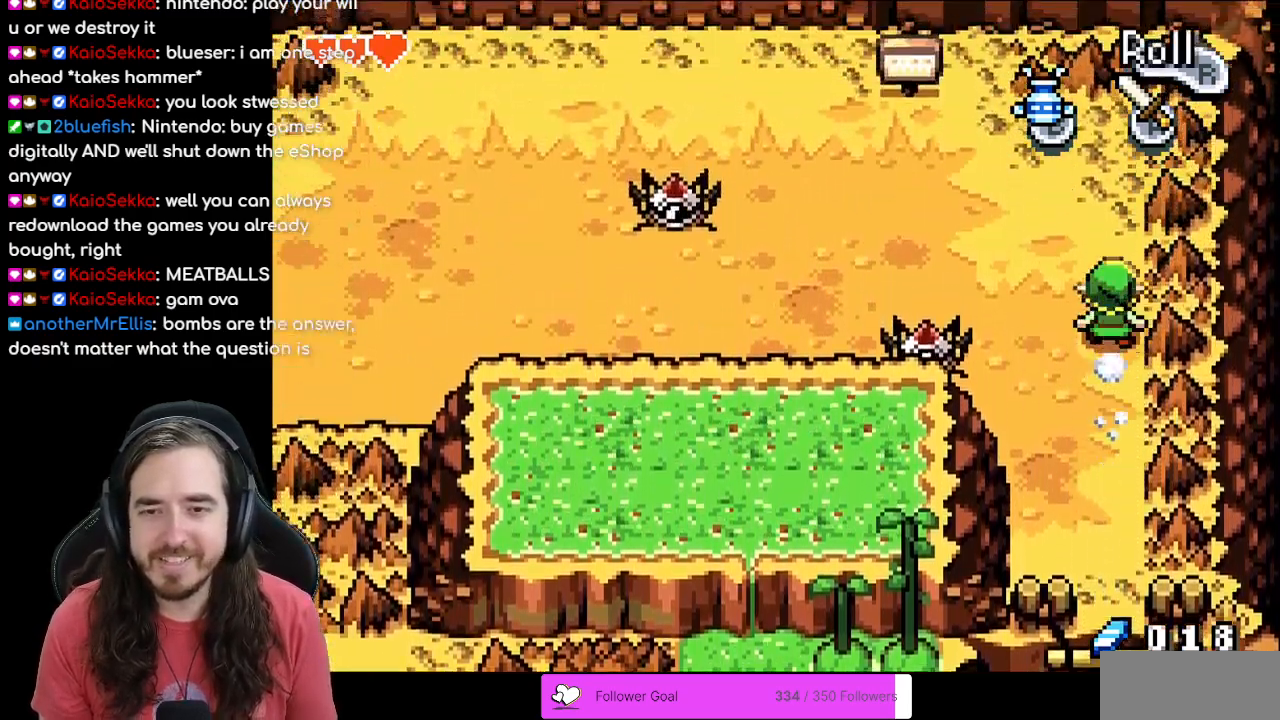
{"buttons": ["DPAD_DOWN"], "events": [[17, "DPAD_LEFT", "down"], [17, "DPAD_UP", "up"], [283, "A", "down"], [450, "DPAD_DOWN", "down"], [450, "DPAD_LEFT", "up"], [467, "A", "up"]]}
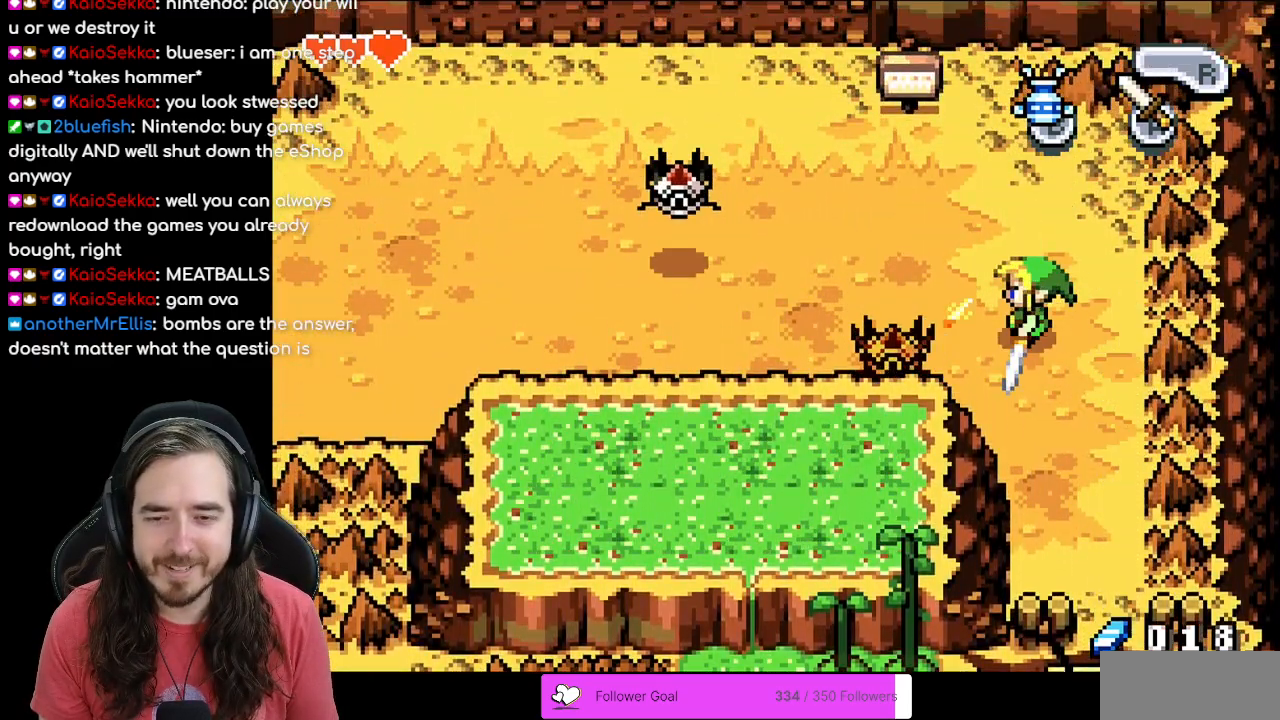
{"buttons": ["DPAD_LEFT"], "events": [[83, "DPAD_LEFT", "down"], [100, "DPAD_DOWN", "up"], [267, "A", "down"], [467, "A", "up"]]}
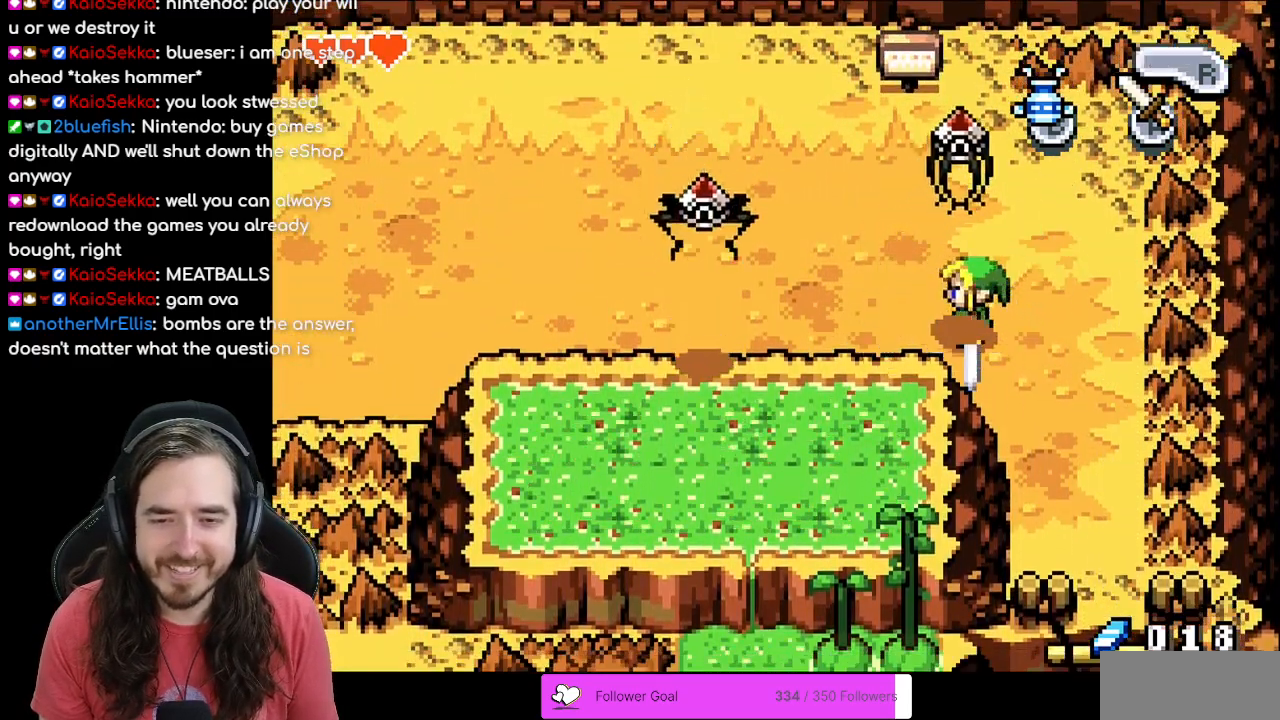
{"buttons": ["DPAD_RIGHT"], "events": [[233, "DPAD_LEFT", "up"], [250, "DPAD_UP", "down"], [267, "DPAD_UP", "up"], [300, "DPAD_RIGHT", "down"]]}
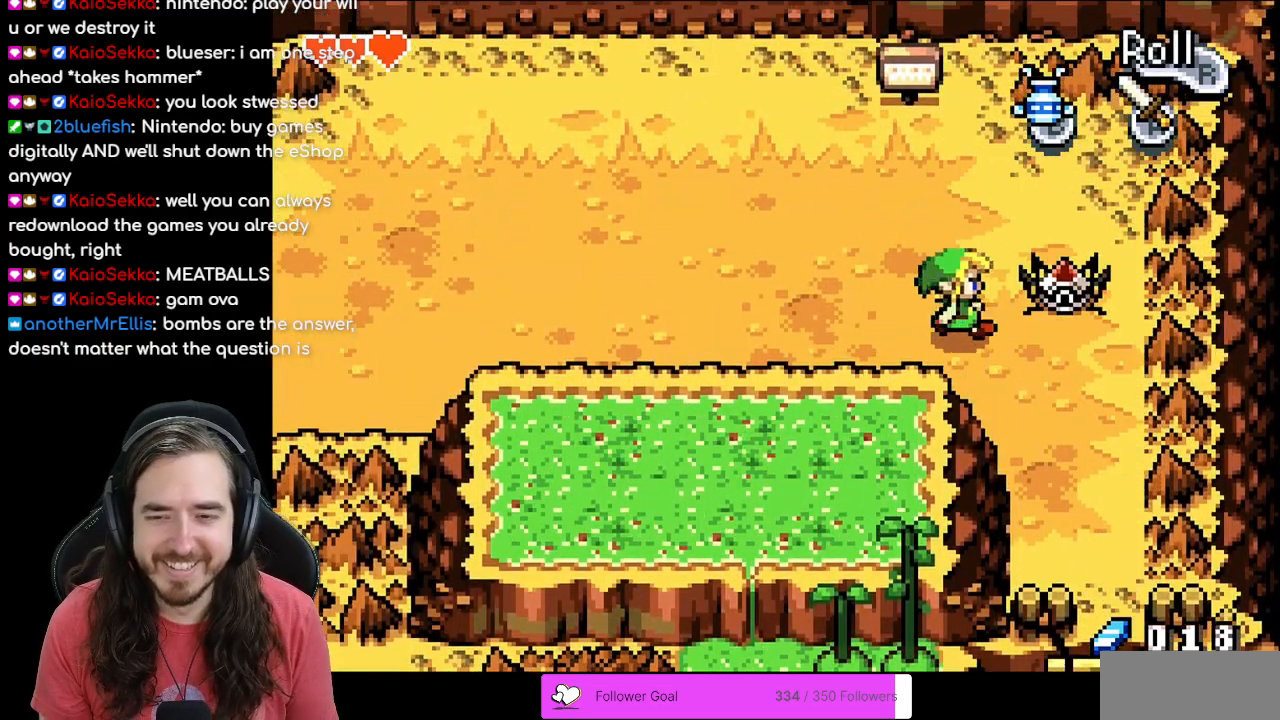
{"buttons": ["DPAD_UP"], "events": [[17, "A", "down"], [200, "A", "up"], [400, "DPAD_UP", "down"], [417, "DPAD_RIGHT", "up"]]}
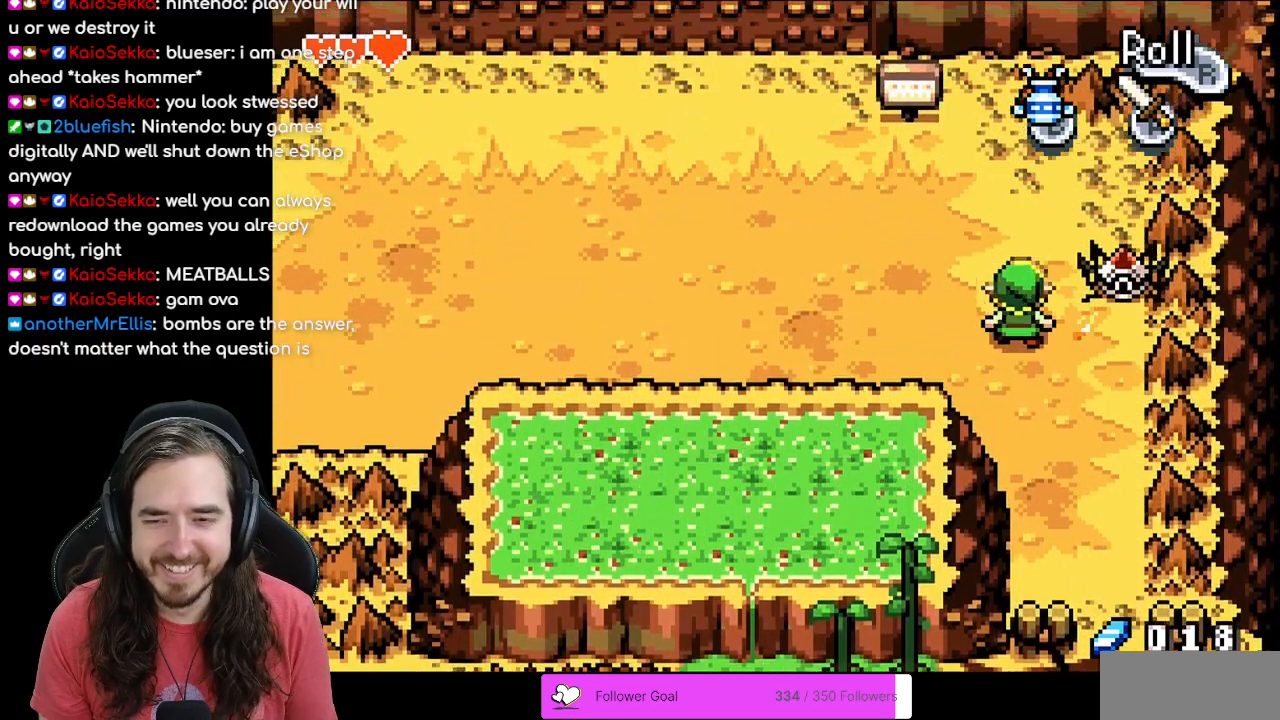
{"buttons": ["DPAD_DOWN", "DPAD_RIGHT"], "events": [[383, "DPAD_RIGHT", "down"], [383, "DPAD_UP", "up"], [500, "DPAD_DOWN", "down"]]}
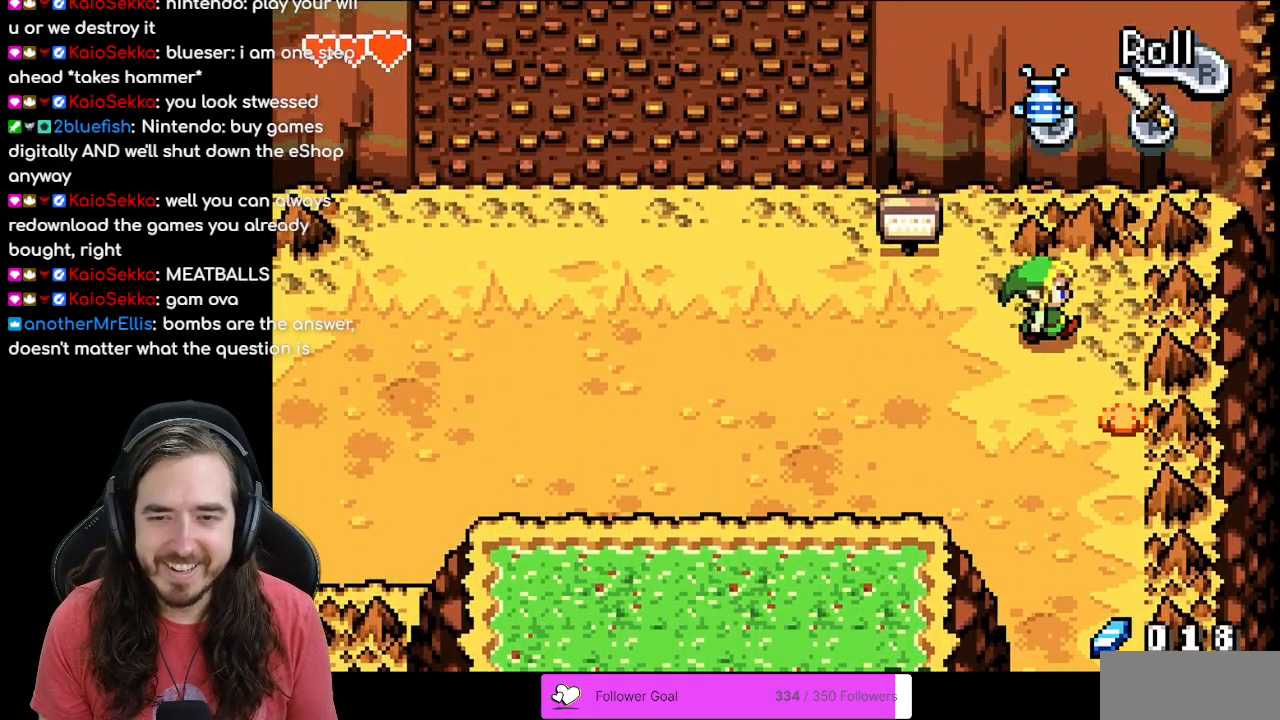
{"buttons": ["DPAD_LEFT"], "events": [[17, "DPAD_RIGHT", "up"], [133, "DPAD_LEFT", "down"], [417, "DPAD_DOWN", "up"]]}
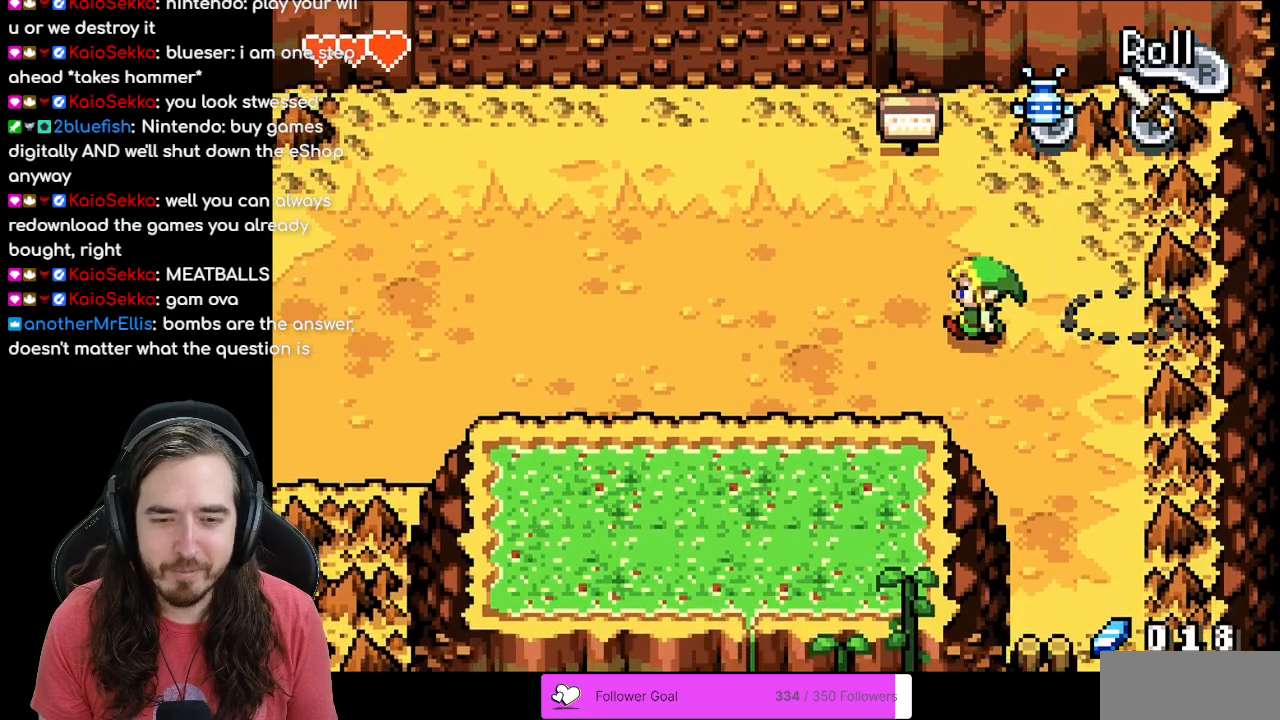
{"buttons": ["DPAD_DOWN", "DPAD_LEFT"], "events": [[183, "DPAD_DOWN", "down"], [317, "DPAD_LEFT", "up"], [450, "DPAD_LEFT", "down"]]}
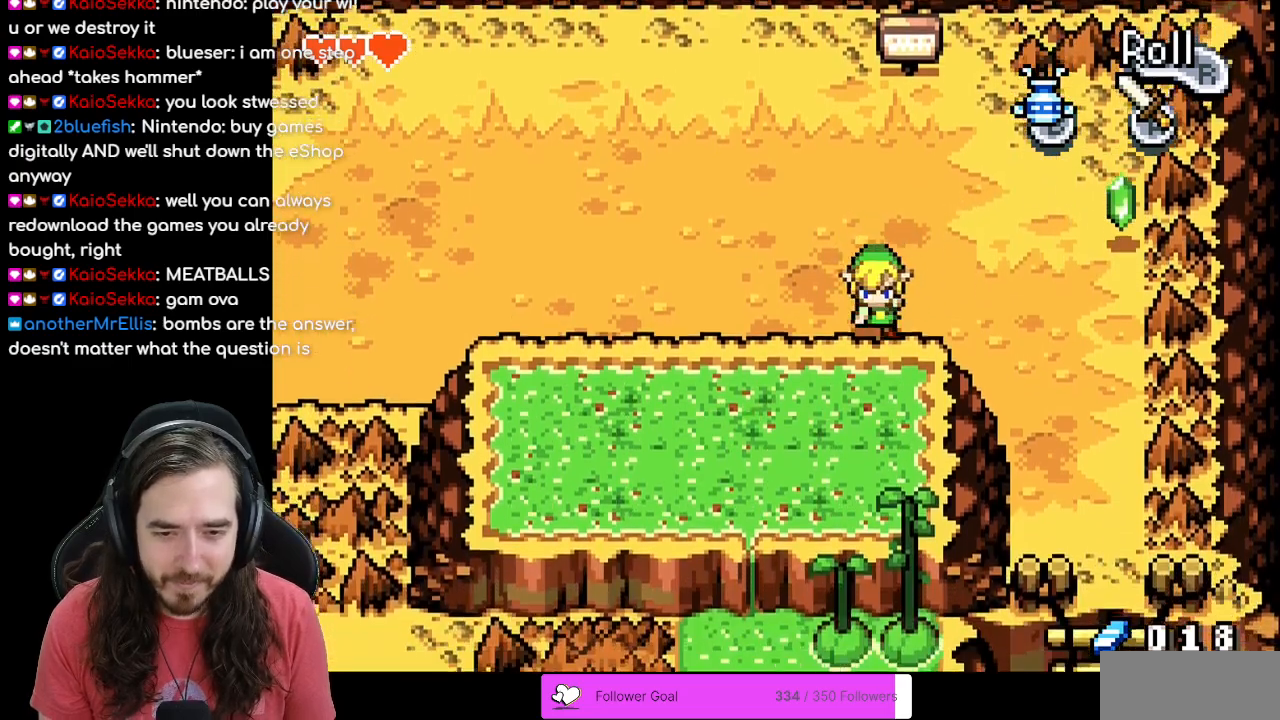
{"buttons": ["A", "DPAD_LEFT"], "events": [[117, "A", "down"], [183, "DPAD_DOWN", "up"], [300, "A", "up"], [467, "A", "down"]]}